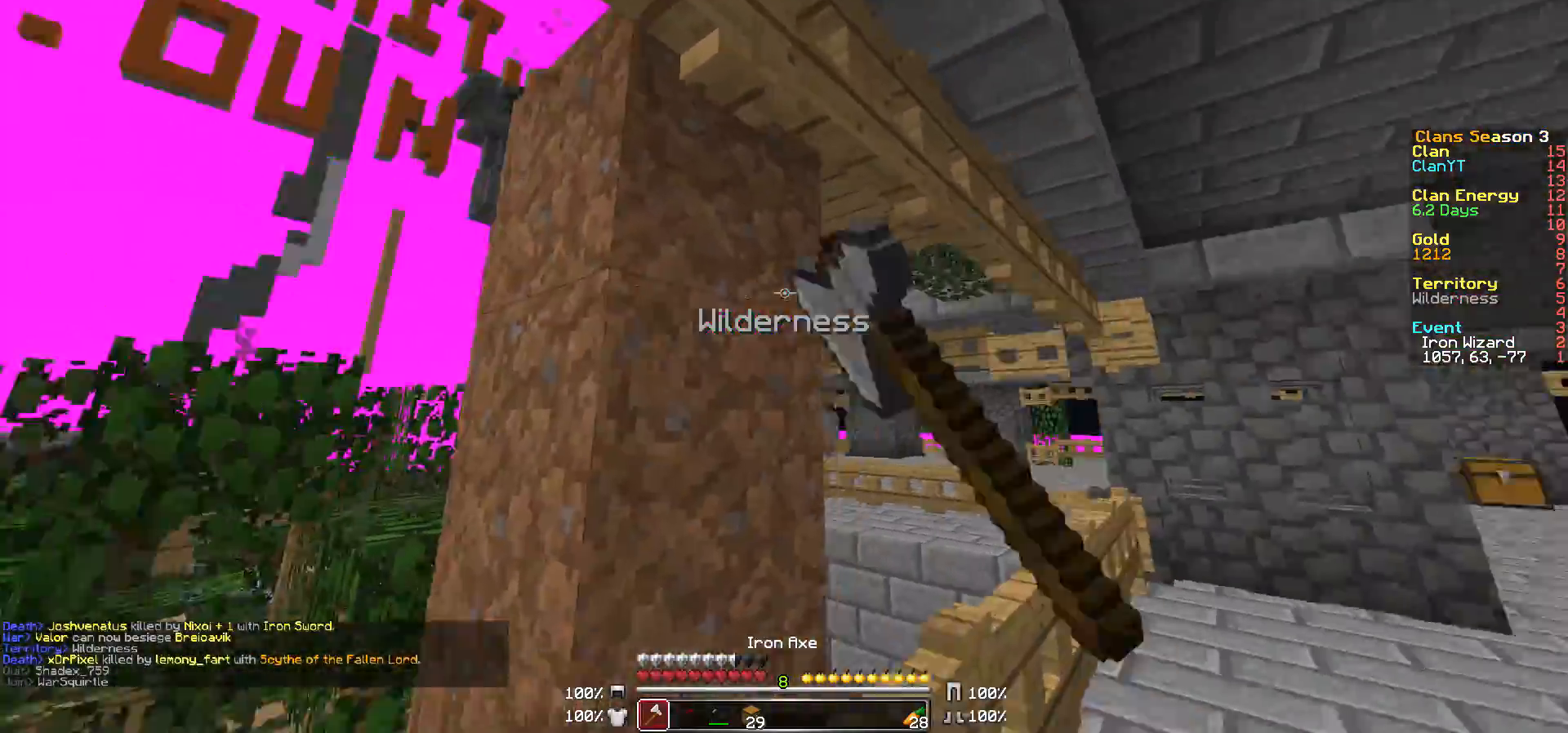
Gameplay with keyboard and mouse; each line is a JSON object with the keys and mouse buttons held at the frame after it. "events" lists presses ("down") and releases ("up") of "a", "d", "s", "w", "mouse_left" and "mouse_right" between this image and that frame as [ms after this image, input, new state], when the widget could be followed in between. "mouse_left", "mouse_right" = the "left", "right" buttons of the "mouse" list. No other keys are recorded. Fast repeated clicks can show as one long hold. Mouse movement is not recorded.
{"keys": ["w"], "mouse": [], "events": [[50, "mouse_left", "up"], [83, "w", "down"], [383, "d", "up"]]}
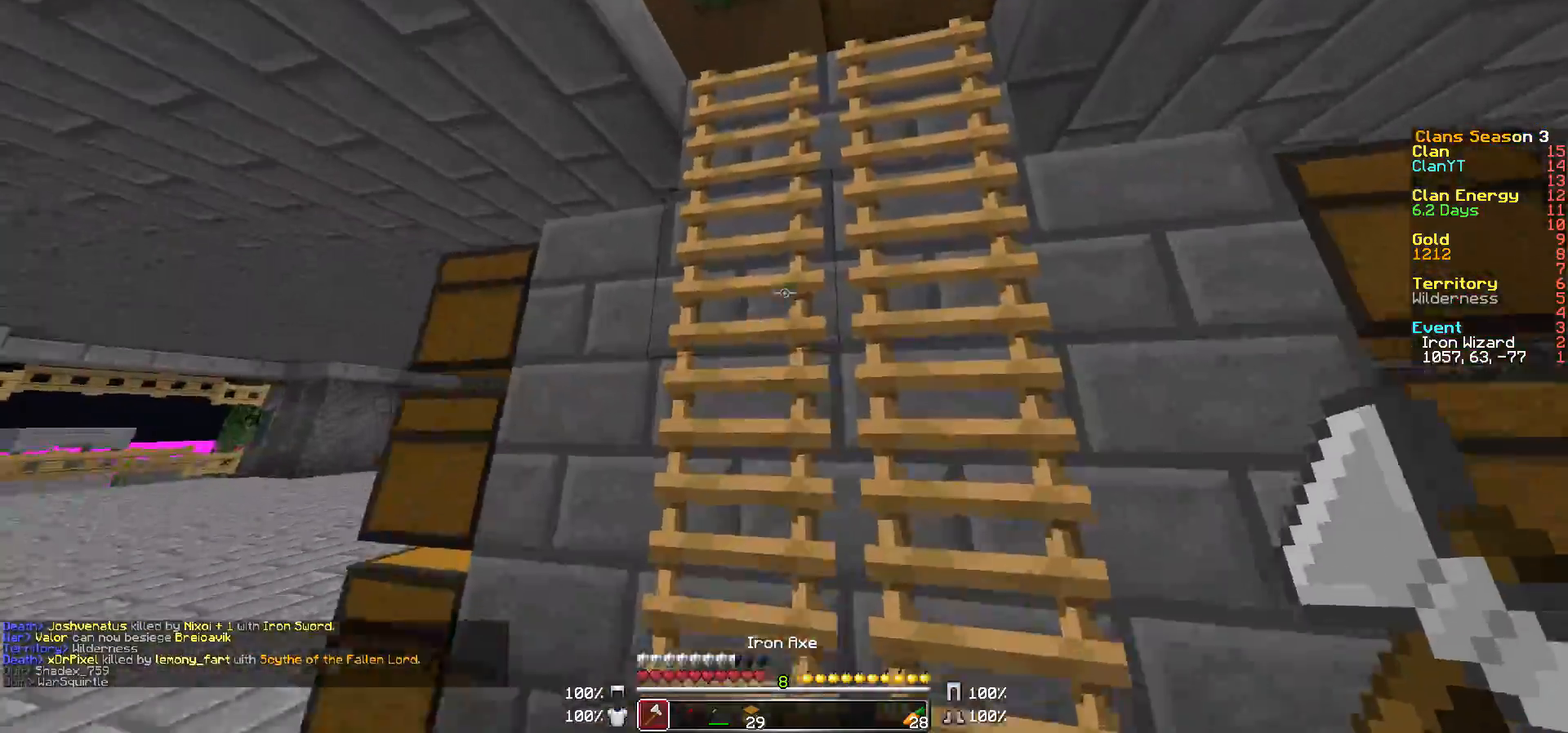
{"keys": ["d", "w"], "mouse": [], "events": [[433, "d", "down"]]}
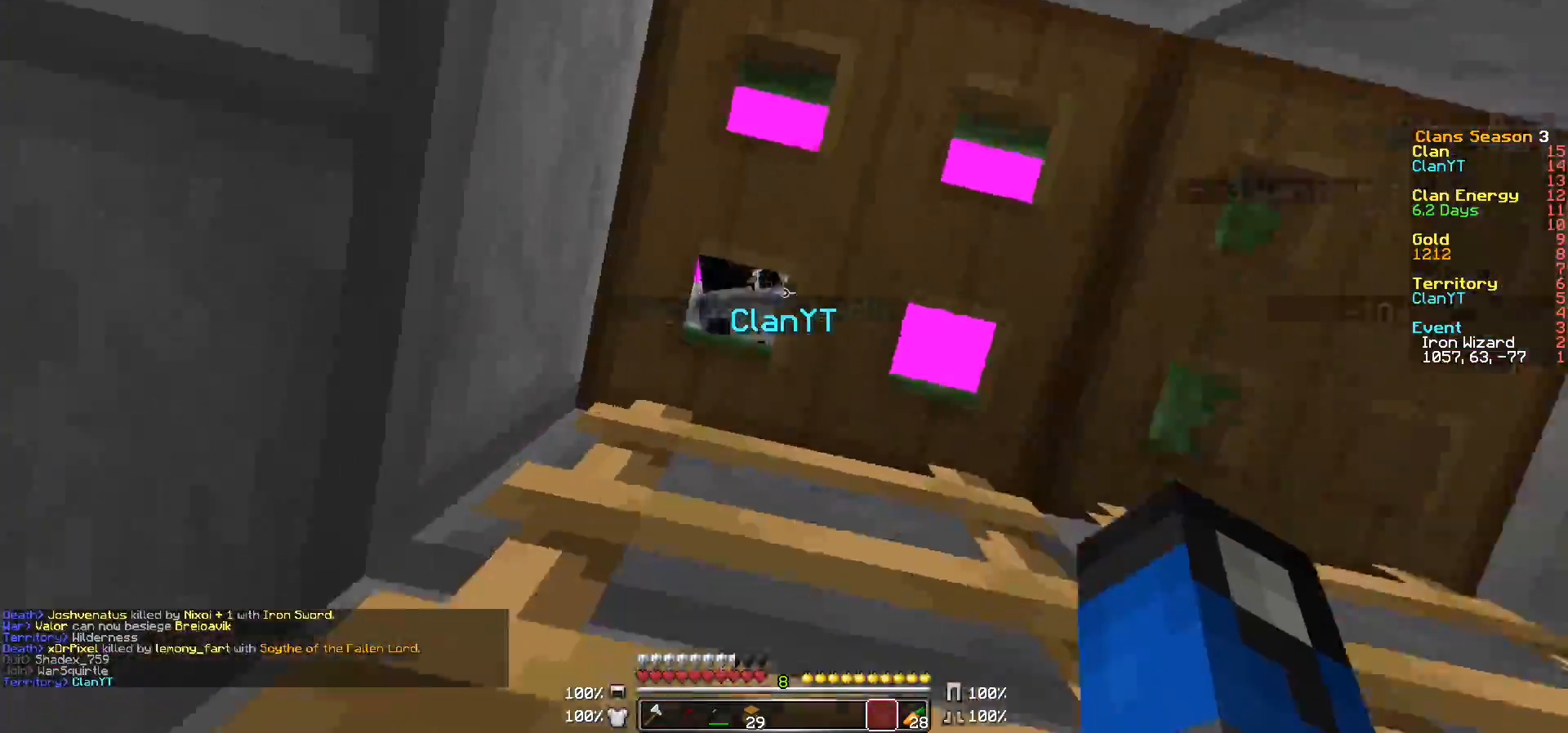
{"keys": ["a", "d", "s"], "mouse": [], "events": [[100, "mouse_right", "down"], [183, "mouse_right", "up"], [233, "a", "down"], [233, "d", "up"], [283, "w", "up"], [450, "s", "down"], [500, "d", "down"]]}
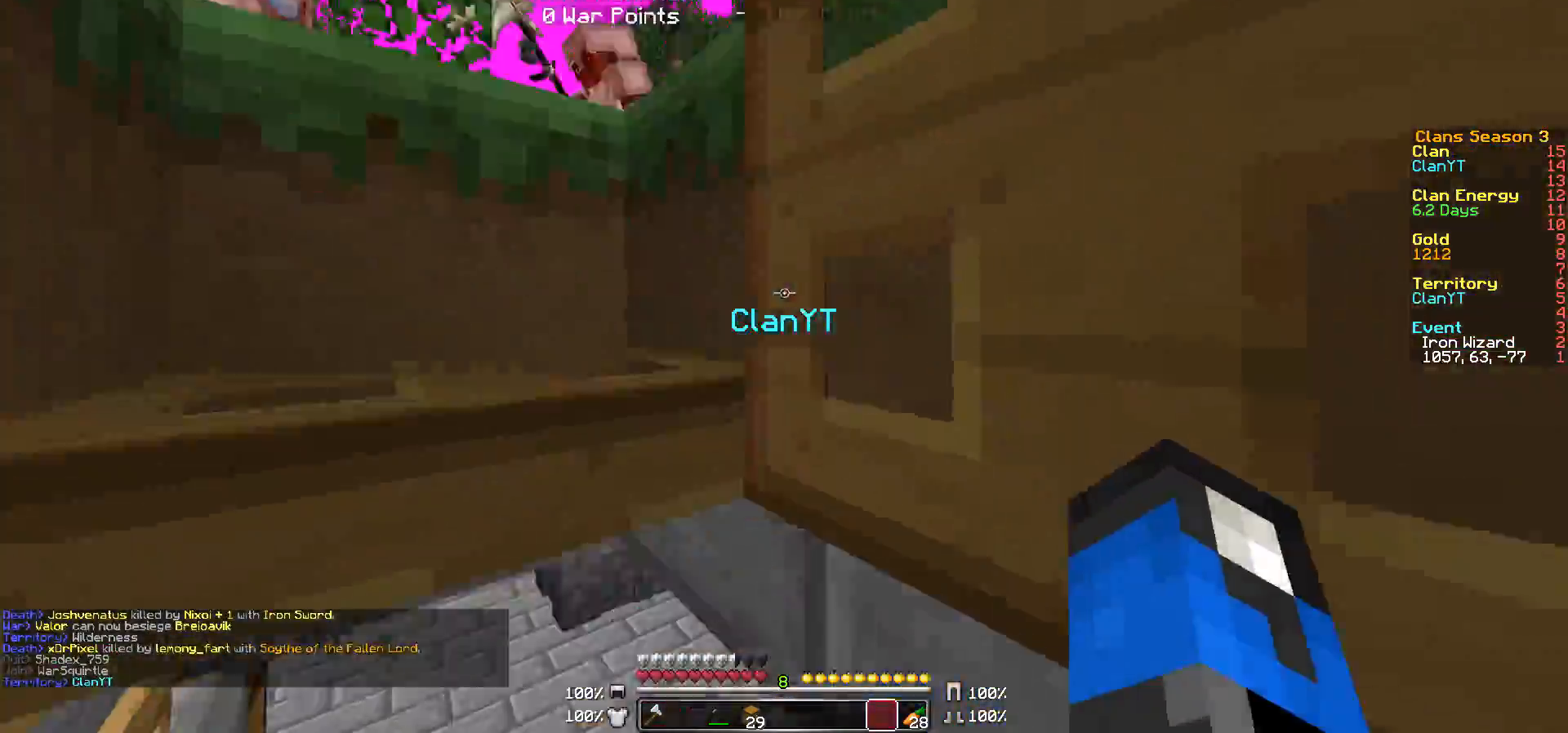
{"keys": ["a", "d", "s"], "mouse": [], "events": []}
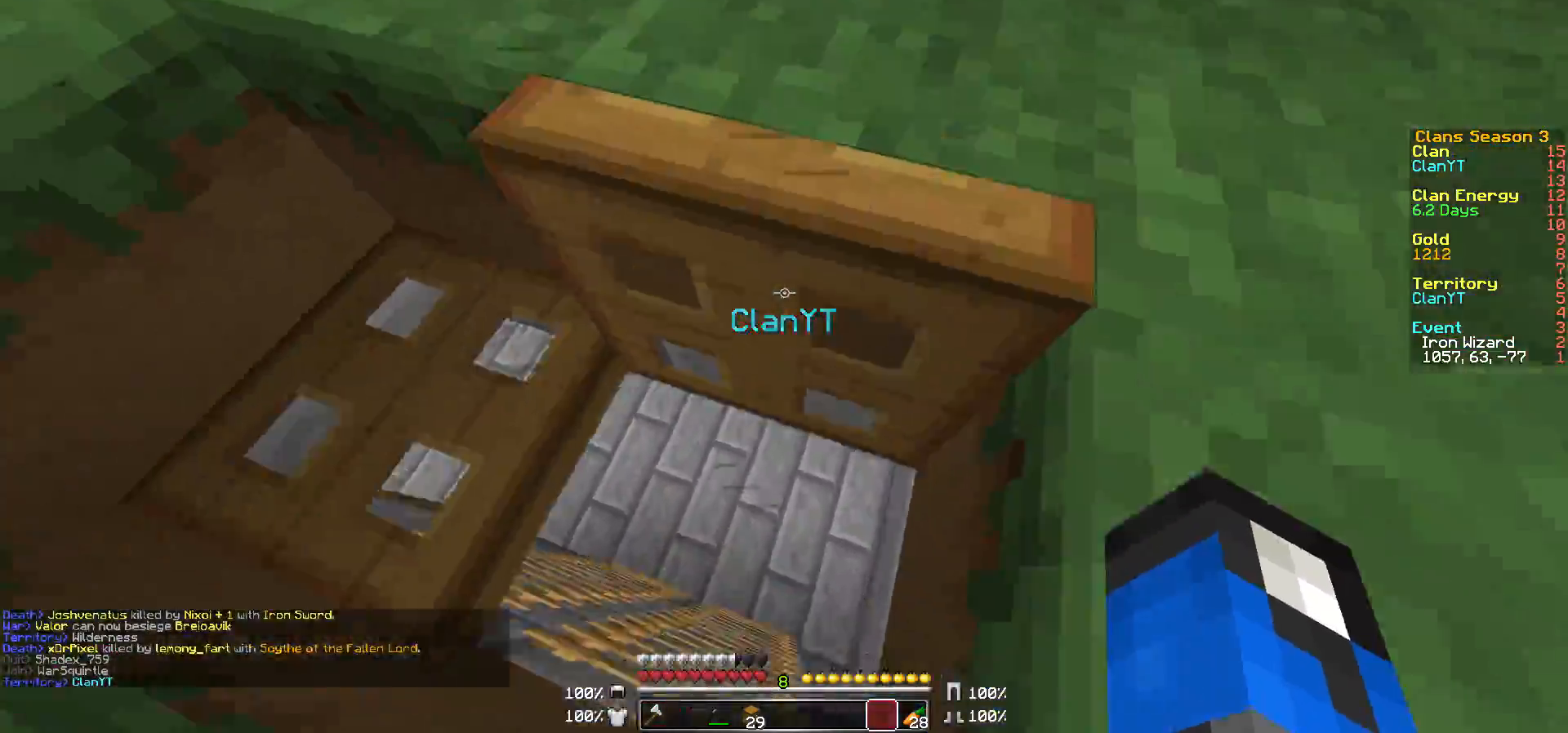
{"keys": ["a"], "mouse": [], "events": [[300, "d", "up"], [333, "s", "up"]]}
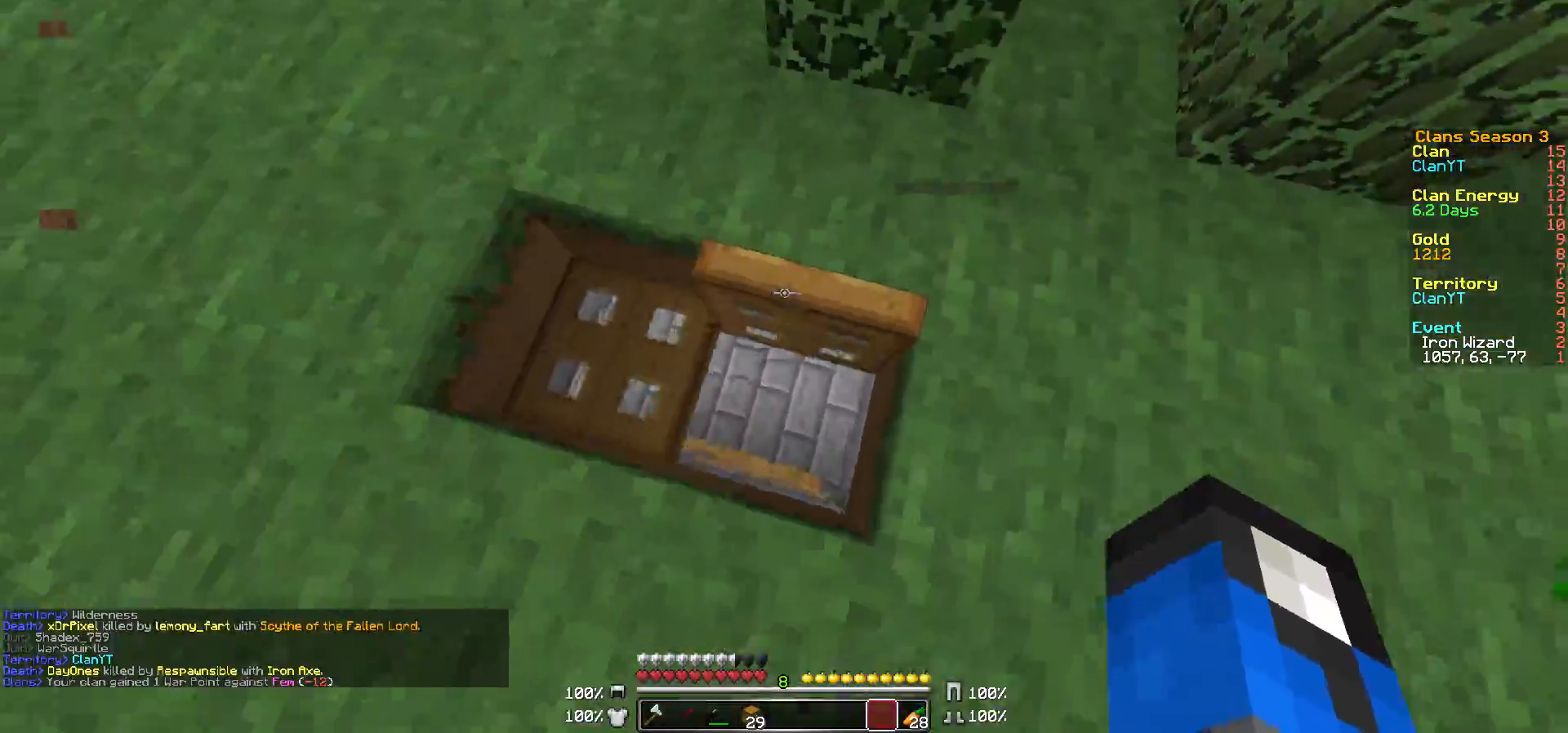
{"keys": ["w"], "mouse": ["left"], "events": [[17, "mouse_right", "down"], [100, "mouse_right", "up"], [150, "w", "down"], [400, "a", "up"], [500, "mouse_left", "down"]]}
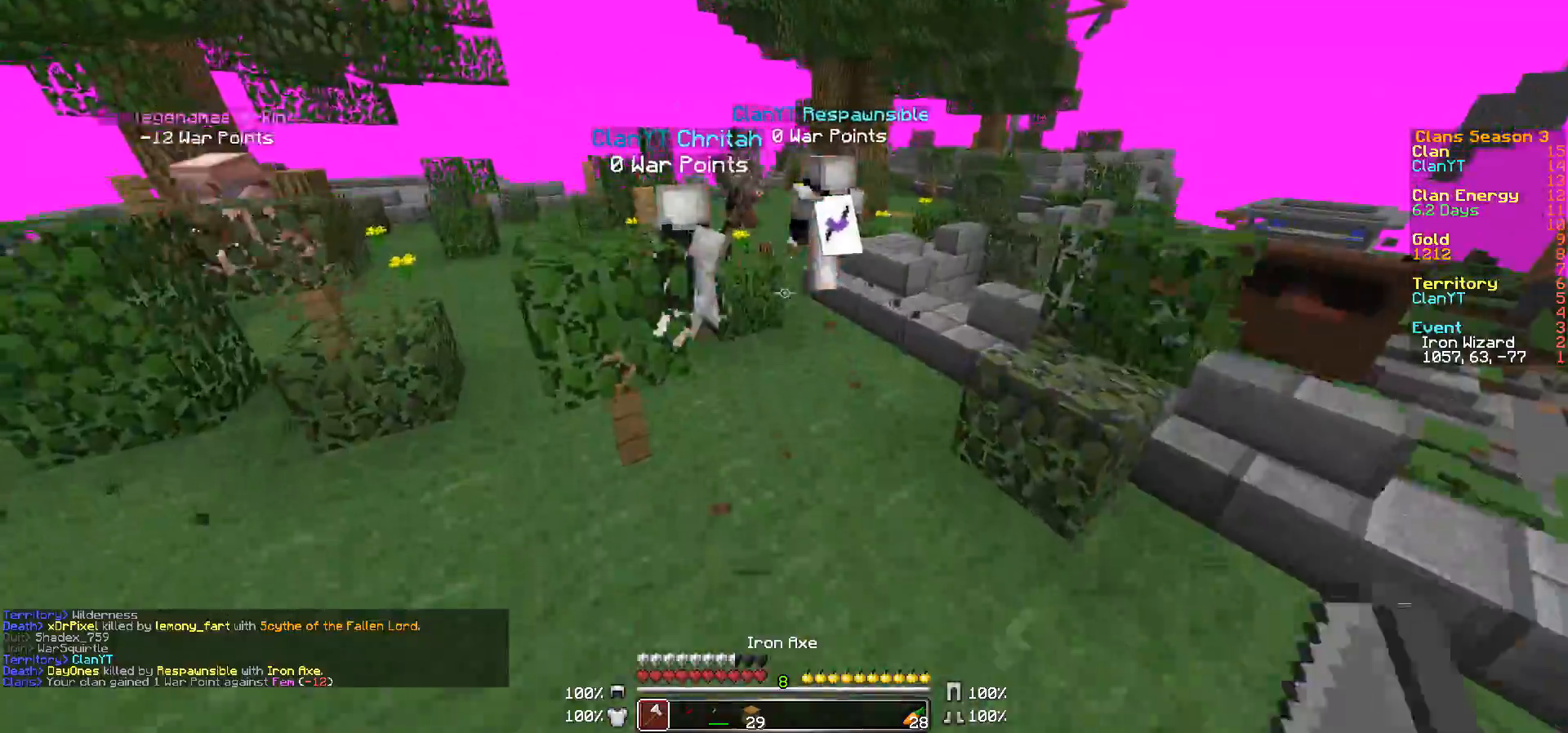
{"keys": ["d", "w"], "mouse": [], "events": [[100, "mouse_left", "up"], [183, "mouse_left", "down"], [250, "d", "down"], [300, "mouse_left", "up"], [400, "mouse_left", "down"], [483, "mouse_left", "up"]]}
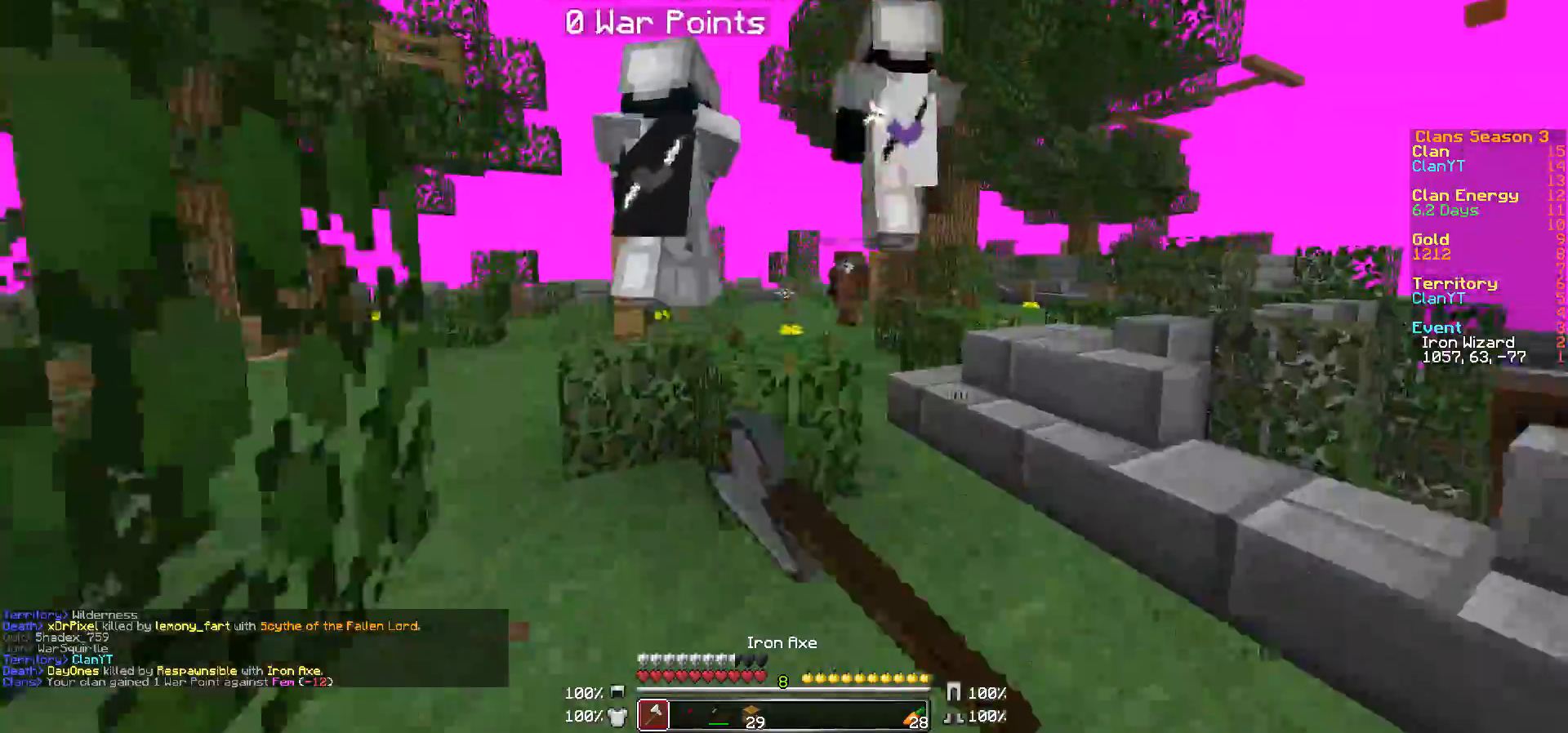
{"keys": ["a", "w"], "mouse": [], "events": [[50, "d", "up"], [50, "mouse_left", "down"], [133, "mouse_left", "up"], [233, "mouse_left", "down"], [300, "a", "down"], [333, "mouse_left", "up"]]}
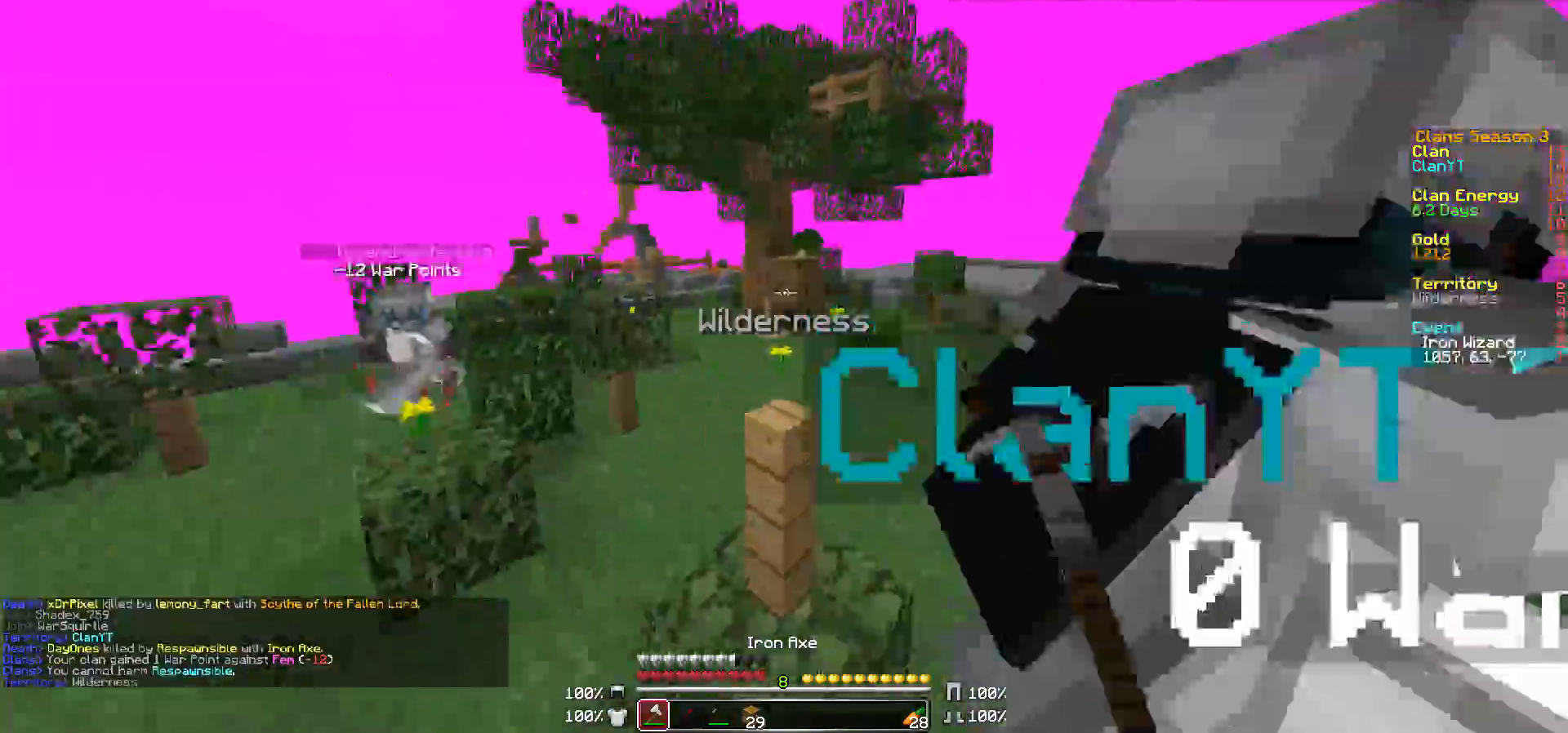
{"keys": ["a", "w"], "mouse": [], "events": [[183, "mouse_left", "down"], [333, "mouse_left", "up"], [383, "mouse_left", "down"], [500, "mouse_left", "up"]]}
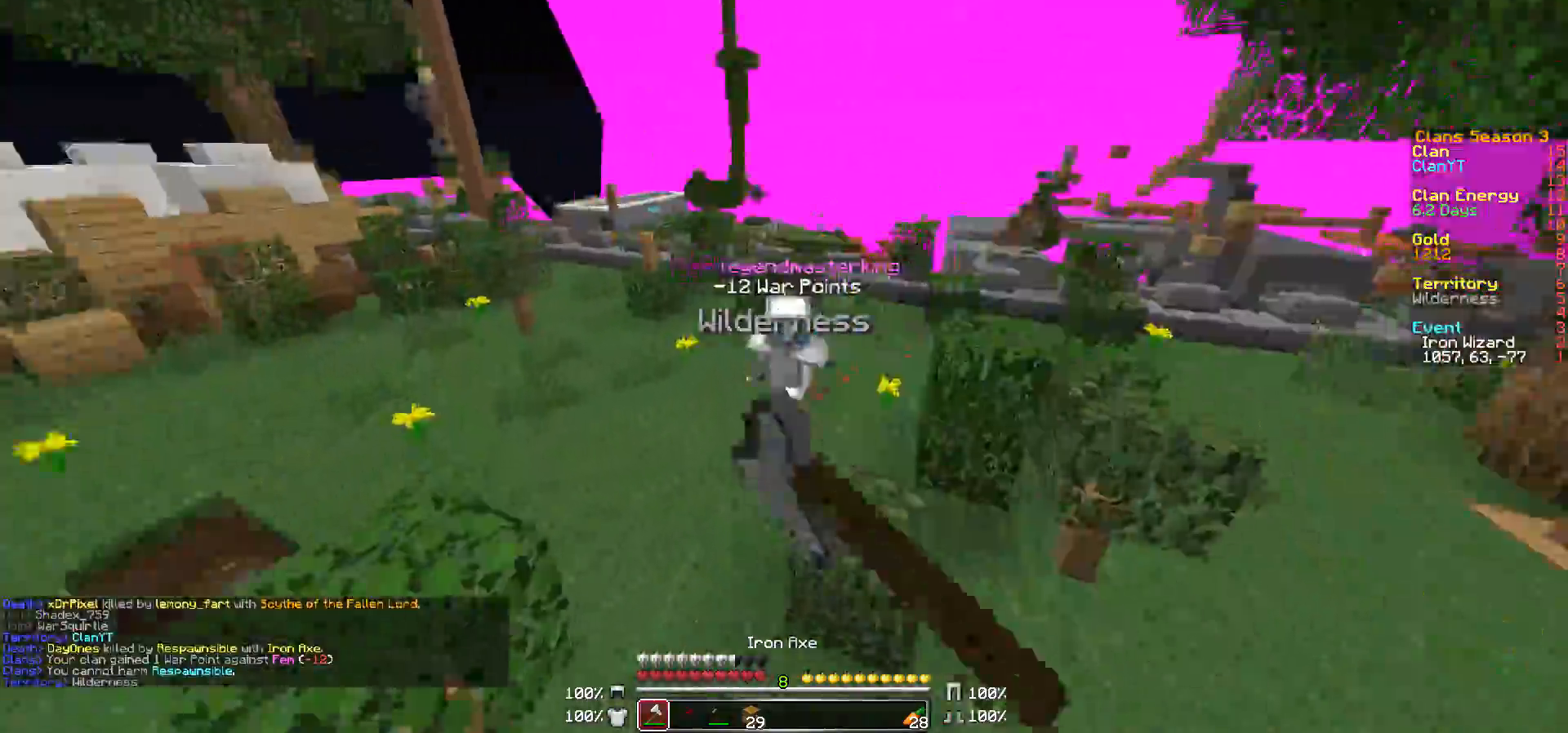
{"keys": ["a", "w"], "mouse": ["left"], "events": [[83, "mouse_left", "down"], [183, "mouse_left", "up"], [283, "a", "up"], [283, "d", "down"], [283, "mouse_left", "down"], [333, "a", "down"], [333, "d", "up"], [383, "mouse_left", "up"], [433, "mouse_left", "down"]]}
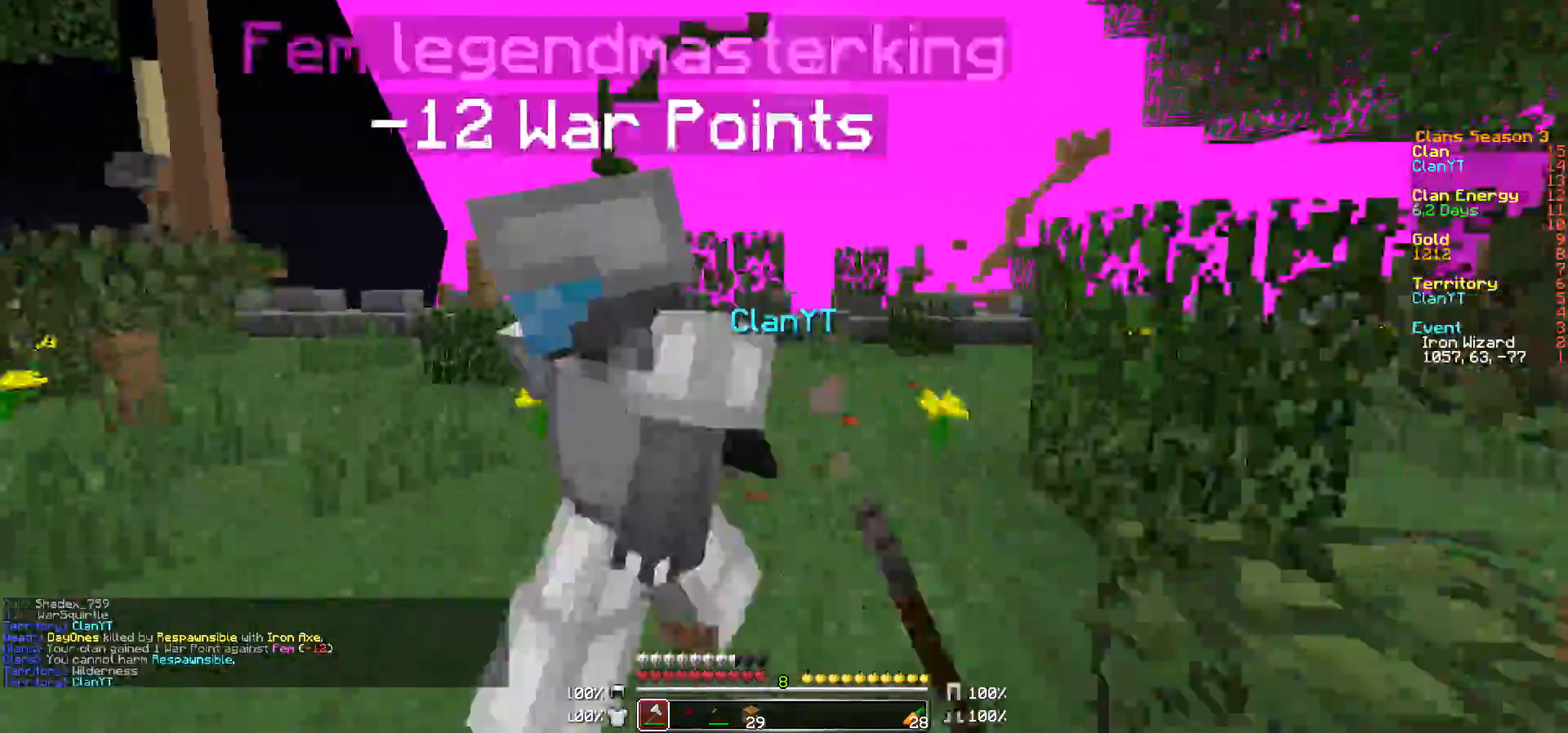
{"keys": ["a"], "mouse": ["left"], "events": [[33, "mouse_left", "up"], [33, "w", "up"], [100, "mouse_left", "down"], [200, "mouse_left", "up"], [200, "w", "down"], [233, "mouse_left", "down"], [333, "w", "up"], [433, "w", "down"], [483, "w", "up"]]}
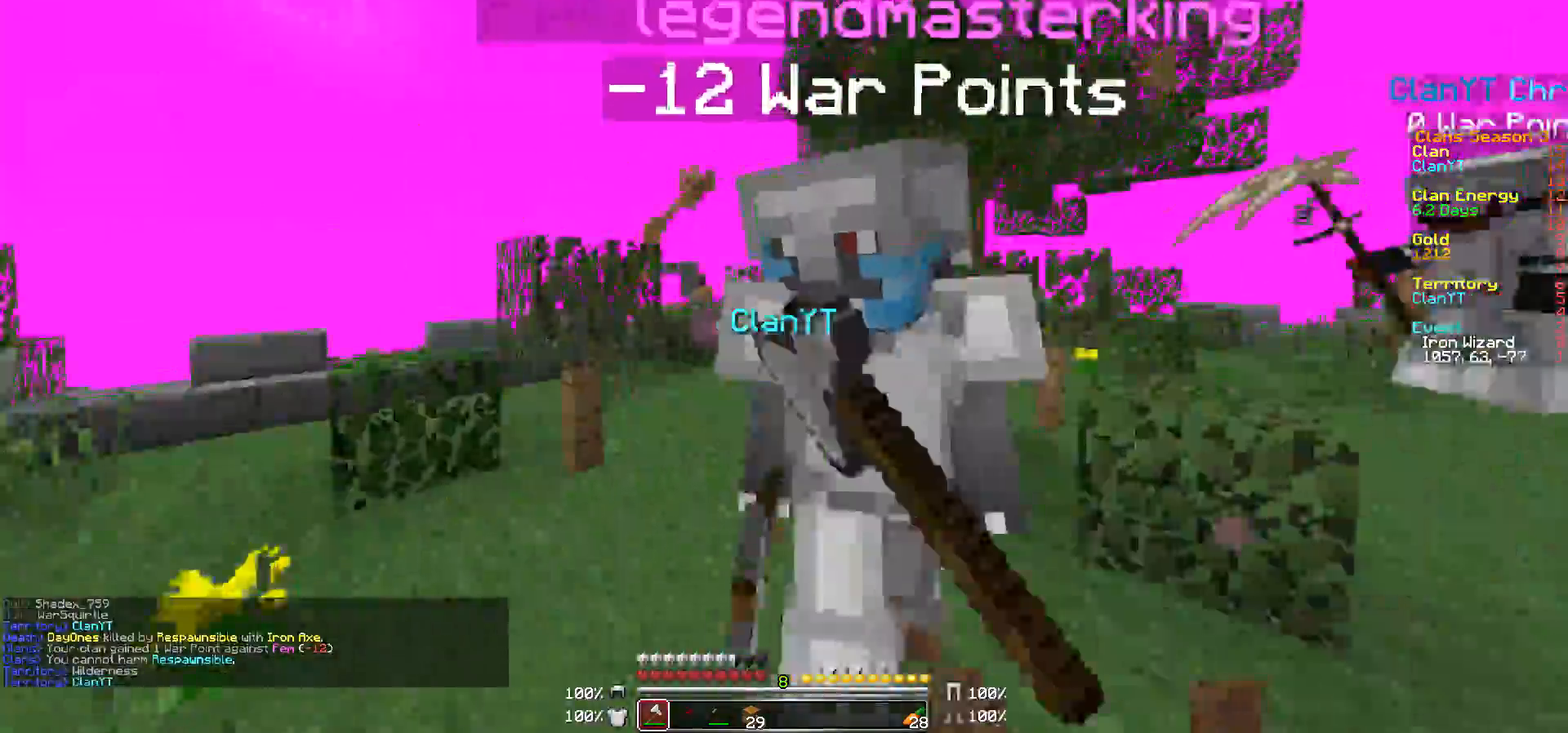
{"keys": ["d"], "mouse": ["left"], "events": [[33, "mouse_left", "up"], [133, "mouse_left", "down"], [233, "mouse_left", "up"], [233, "s", "down"], [283, "mouse_left", "down"], [383, "d", "down"], [433, "mouse_left", "up"], [483, "a", "up"], [483, "mouse_left", "down"], [483, "s", "up"]]}
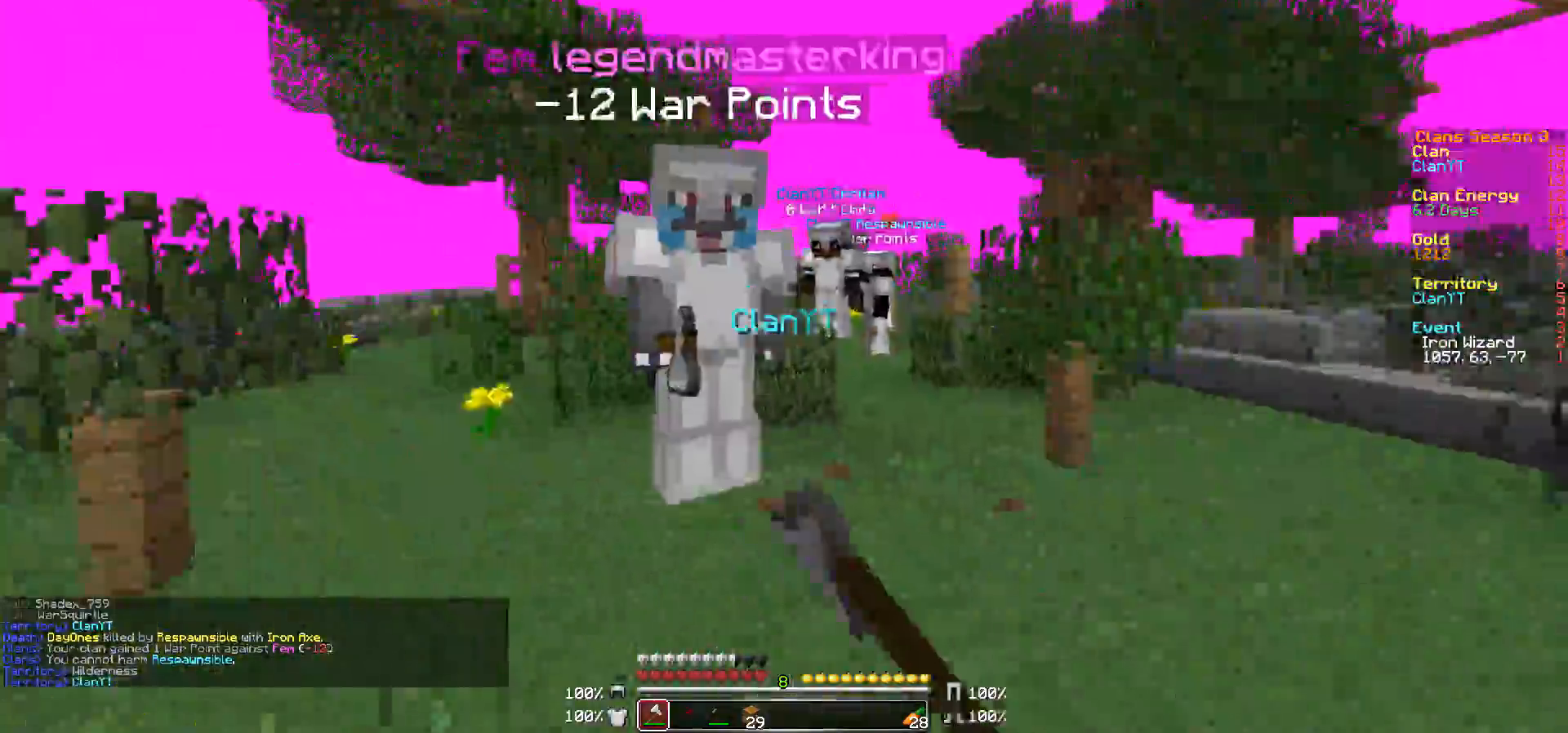
{"keys": ["a"], "mouse": [], "events": [[83, "mouse_left", "up"], [167, "mouse_left", "down"], [283, "mouse_left", "up"], [283, "s", "down"], [333, "mouse_left", "down"], [383, "a", "down"], [383, "d", "up"], [483, "mouse_left", "up"], [483, "s", "up"]]}
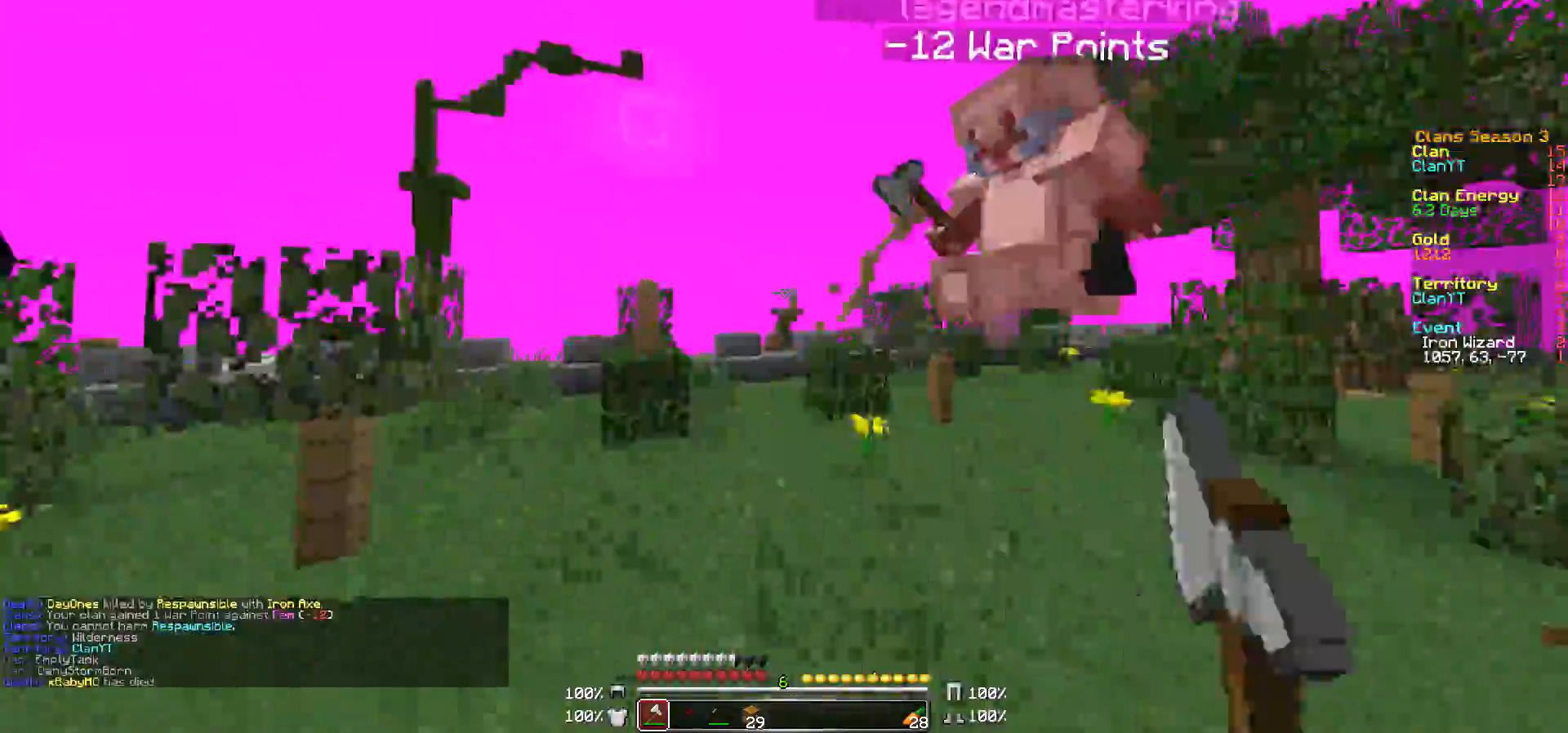
{"keys": ["a"], "mouse": ["left"], "events": [[33, "mouse_left", "down"], [167, "mouse_left", "up"], [233, "mouse_left", "down"], [233, "w", "down"], [333, "mouse_left", "up"], [417, "mouse_left", "down"], [483, "w", "up"]]}
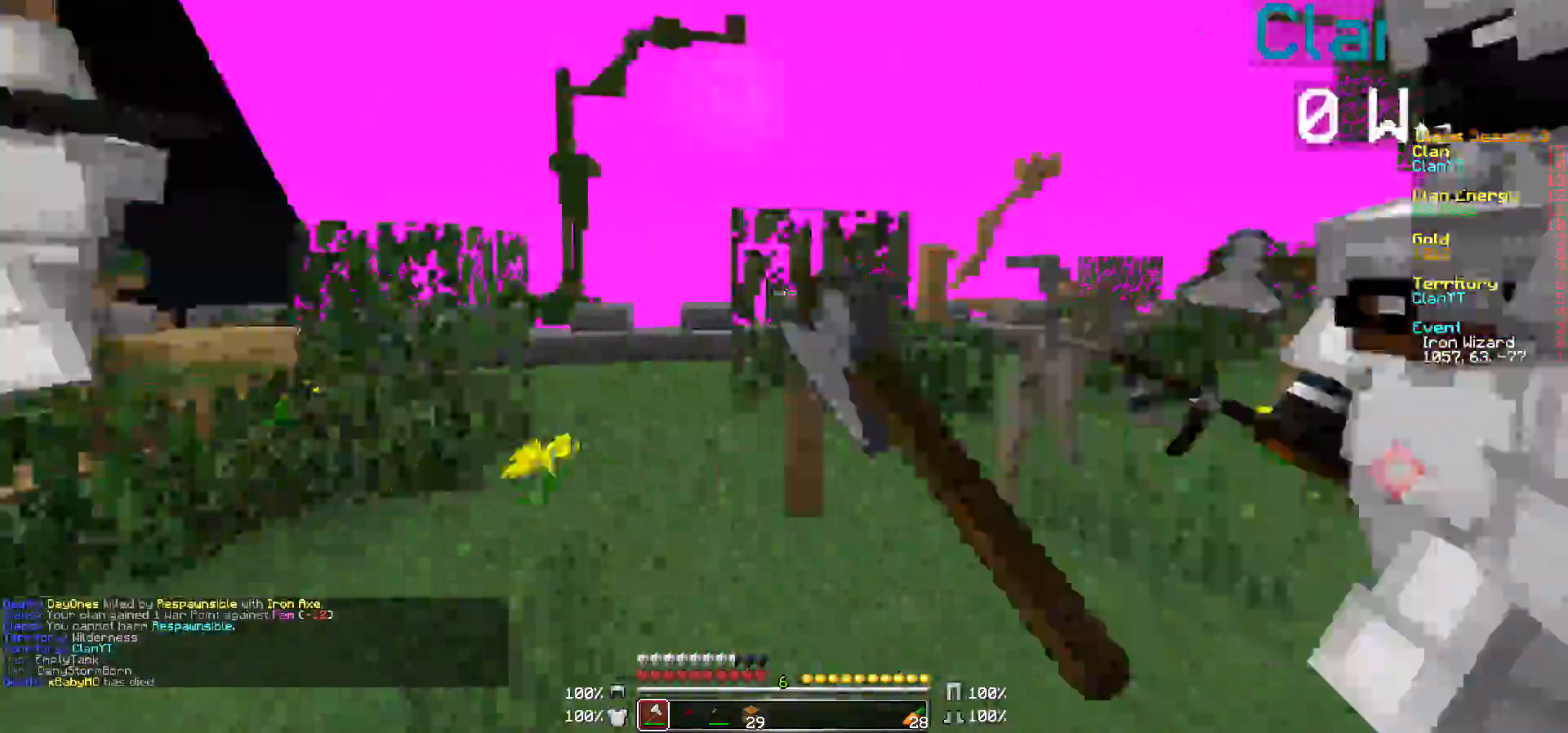
{"keys": ["w"], "mouse": ["left"], "events": [[33, "mouse_left", "up"], [83, "w", "down"], [133, "mouse_left", "down"], [233, "mouse_left", "up"], [333, "mouse_left", "down"], [383, "a", "up"], [433, "mouse_left", "up"], [483, "mouse_left", "down"]]}
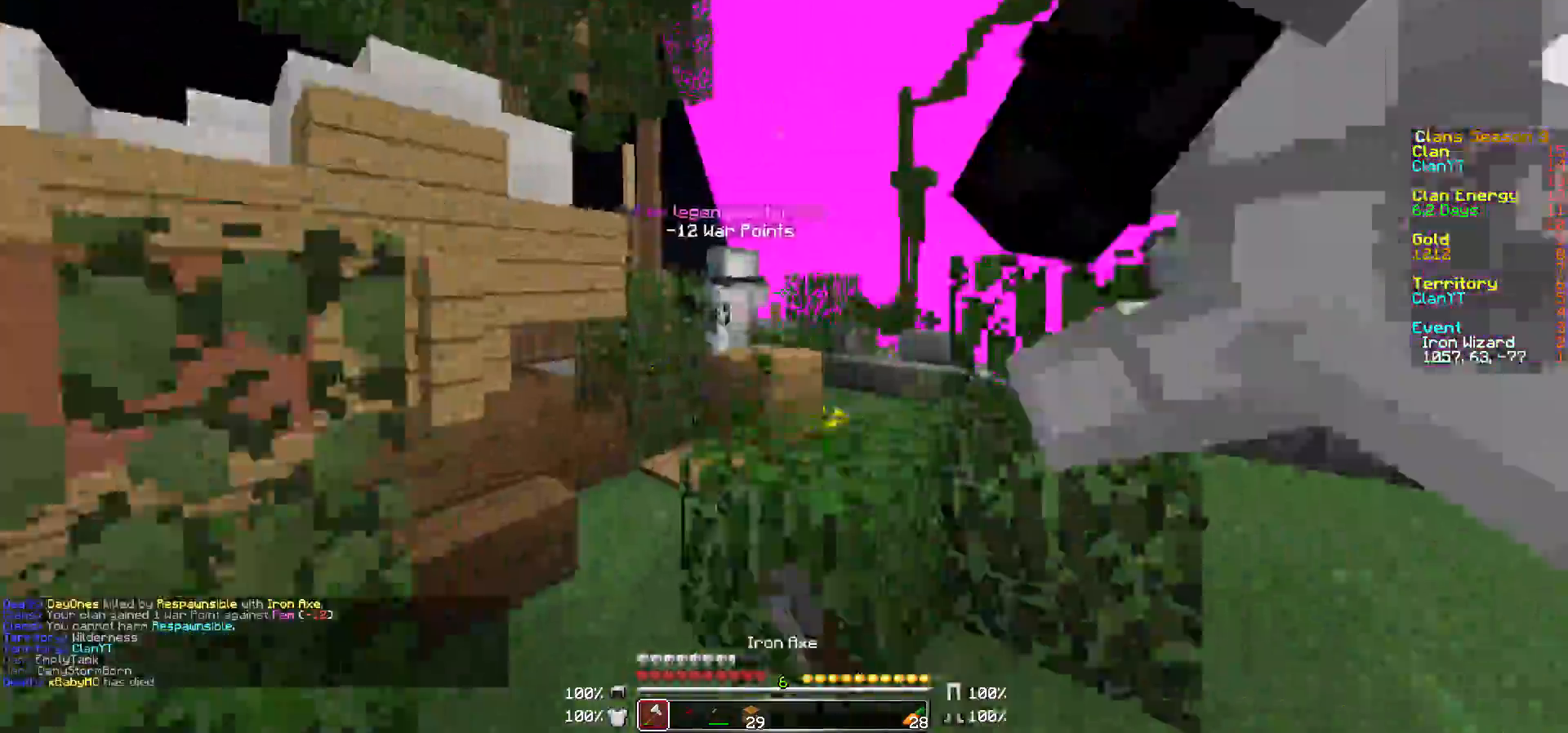
{"keys": ["w"], "mouse": []}
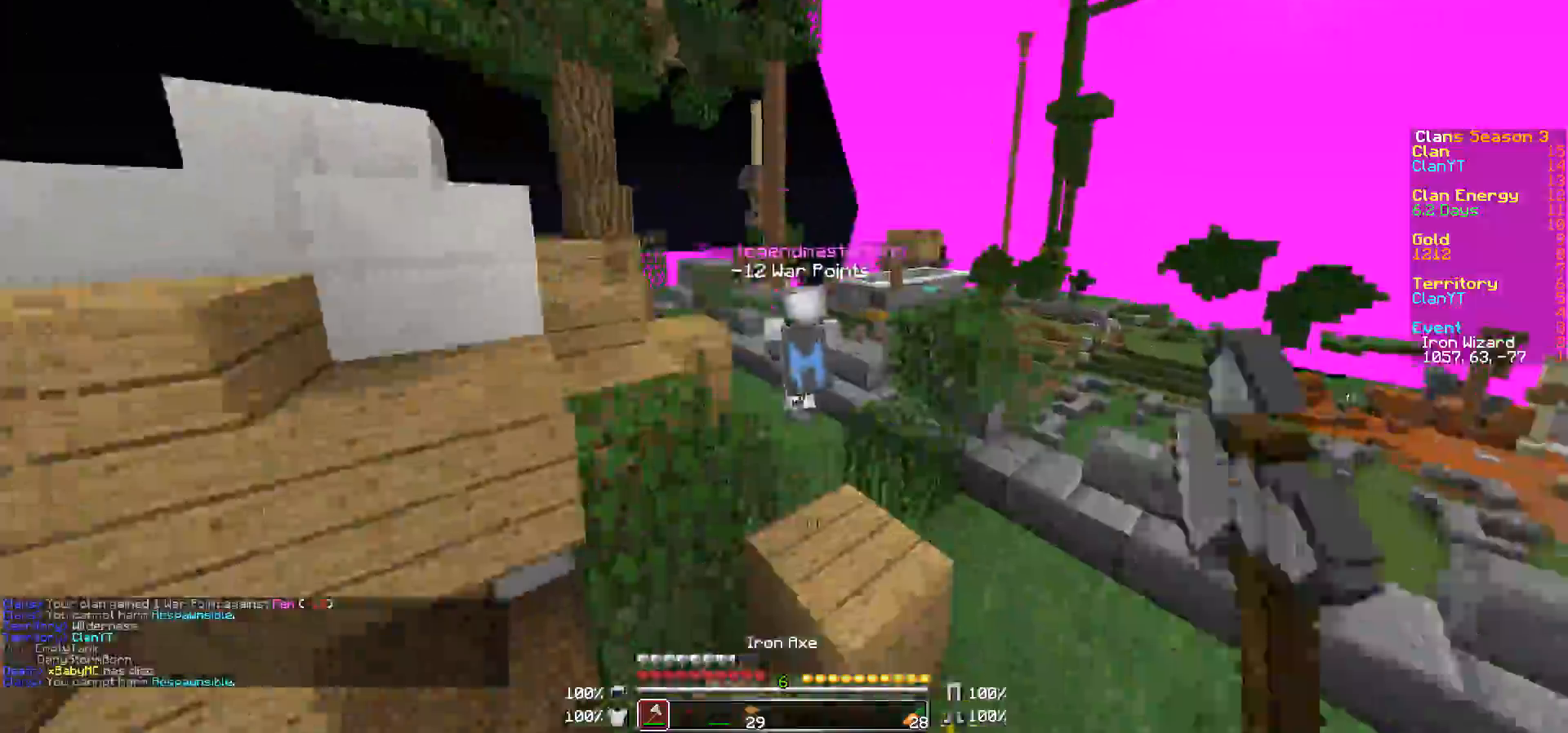
{"keys": ["w"], "mouse": [], "events": []}
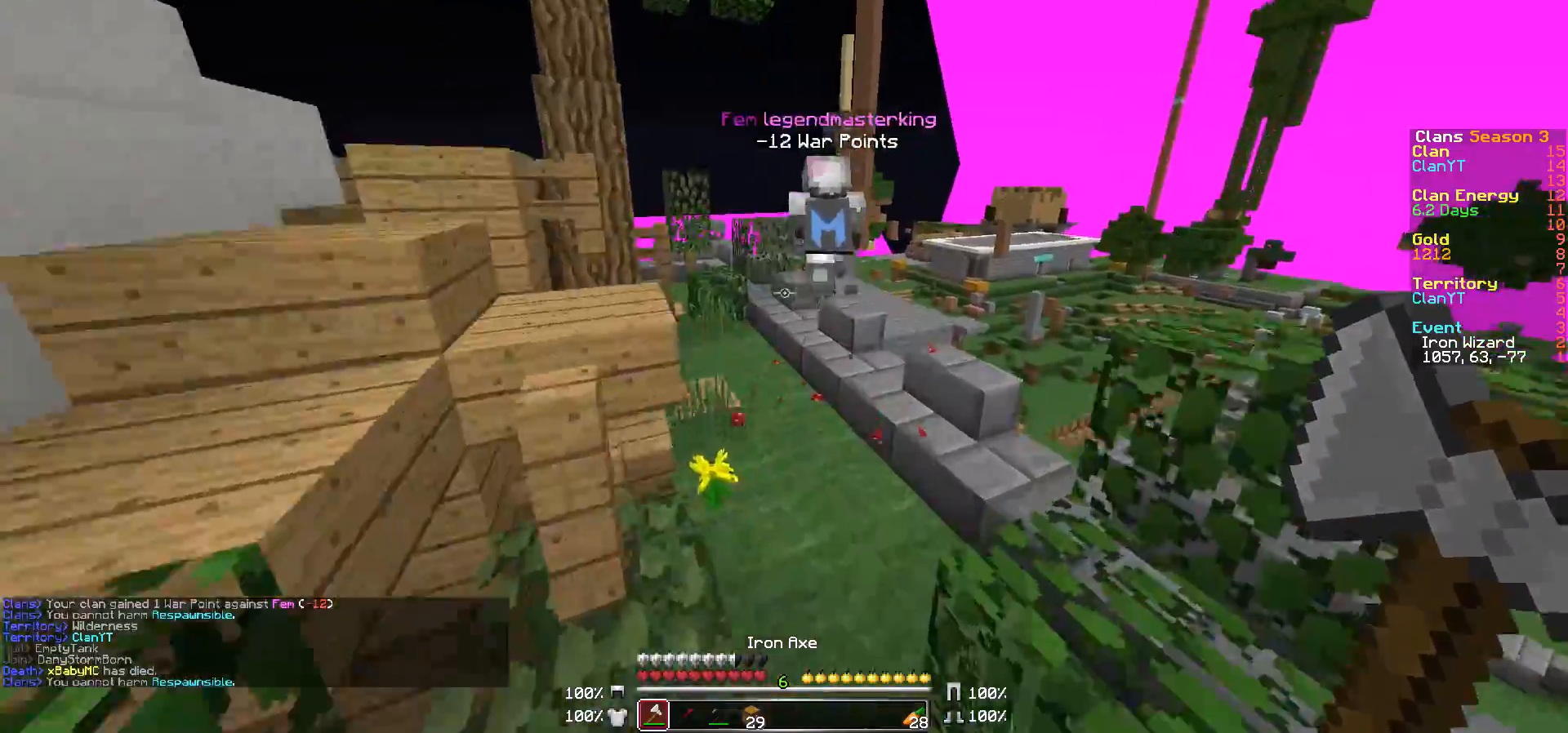
{"keys": ["w"], "mouse": [], "events": [[83, "a", "down"], [183, "mouse_left", "down"], [233, "a", "up"], [283, "mouse_left", "up"], [383, "mouse_left", "down"], [500, "mouse_left", "up"]]}
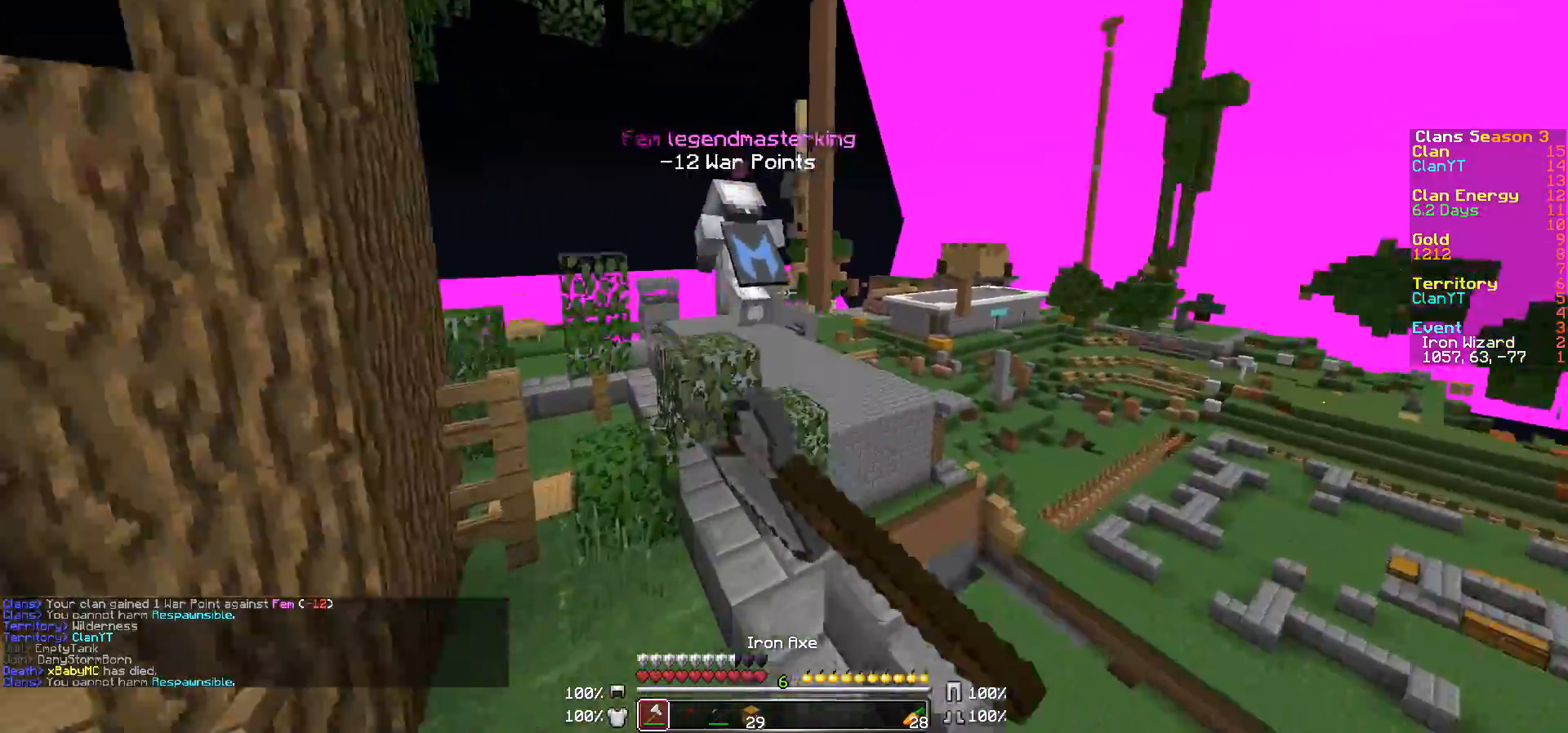
{"keys": ["w"], "mouse": [], "events": [[133, "d", "down"], [233, "d", "up"]]}
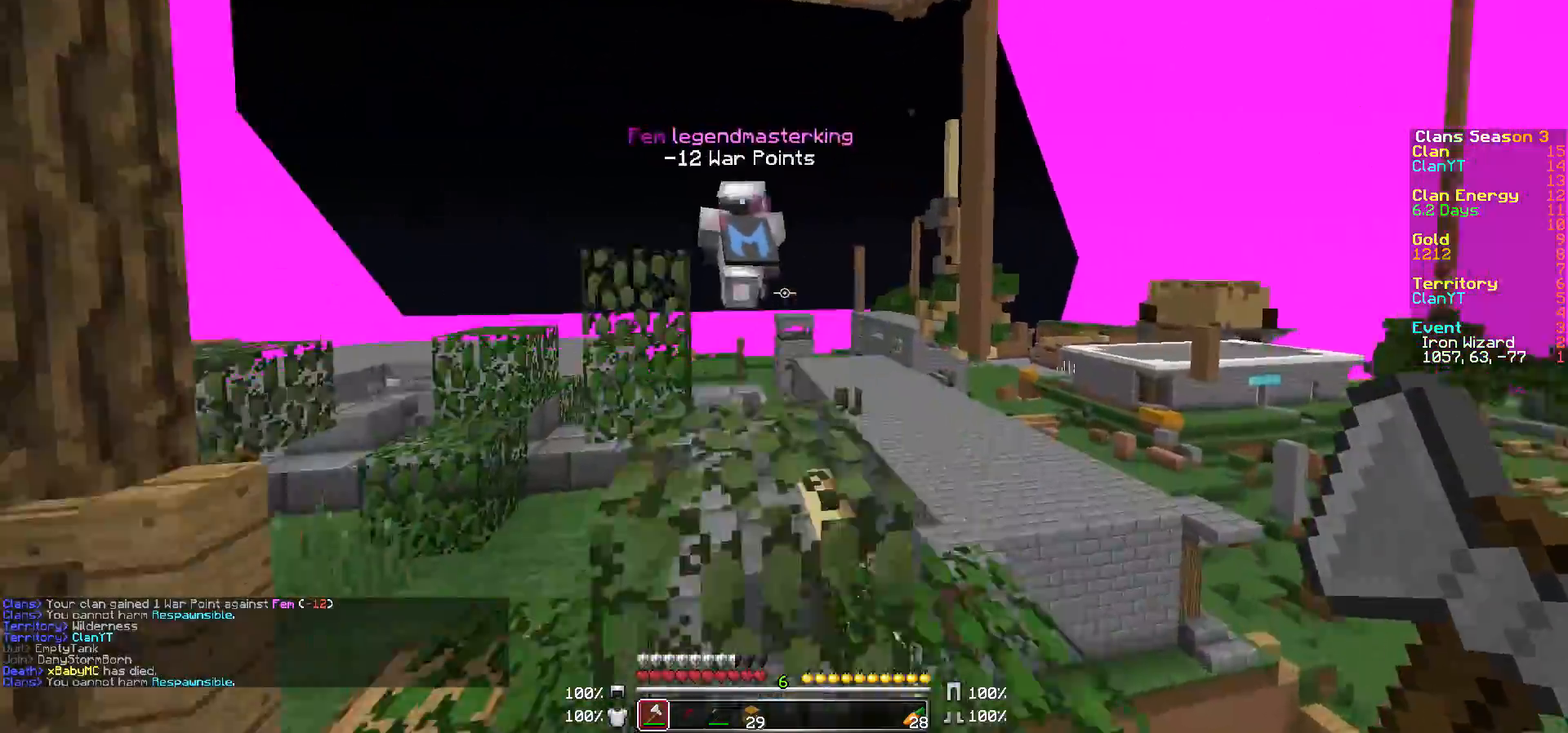
{"keys": ["w"], "mouse": [], "events": [[133, "mouse_left", "down"], [200, "a", "down"], [233, "mouse_left", "up"], [283, "a", "up"], [333, "mouse_left", "down"], [433, "mouse_left", "up"]]}
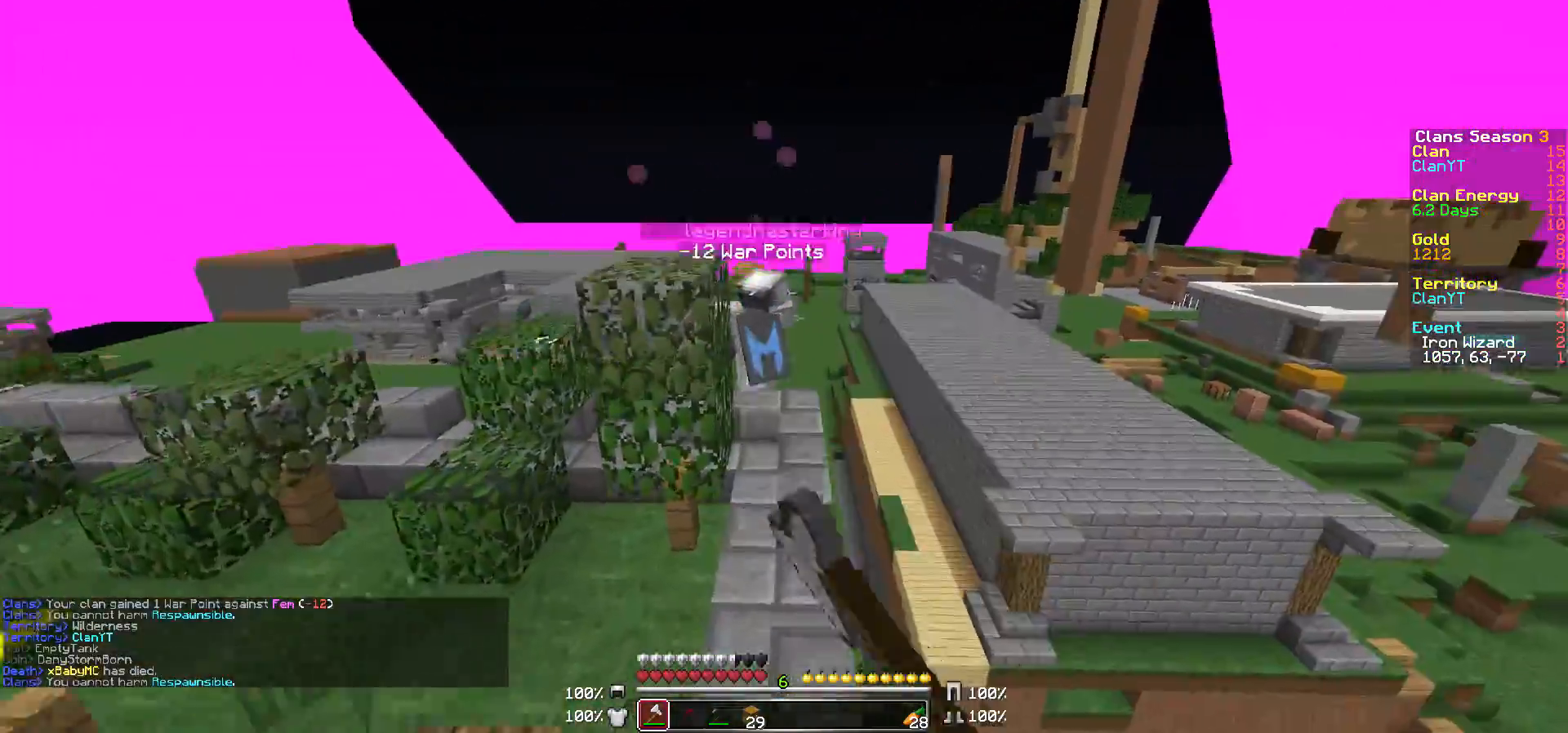
{"keys": ["w"], "mouse": [], "events": [[50, "mouse_left", "down"], [183, "mouse_left", "up"]]}
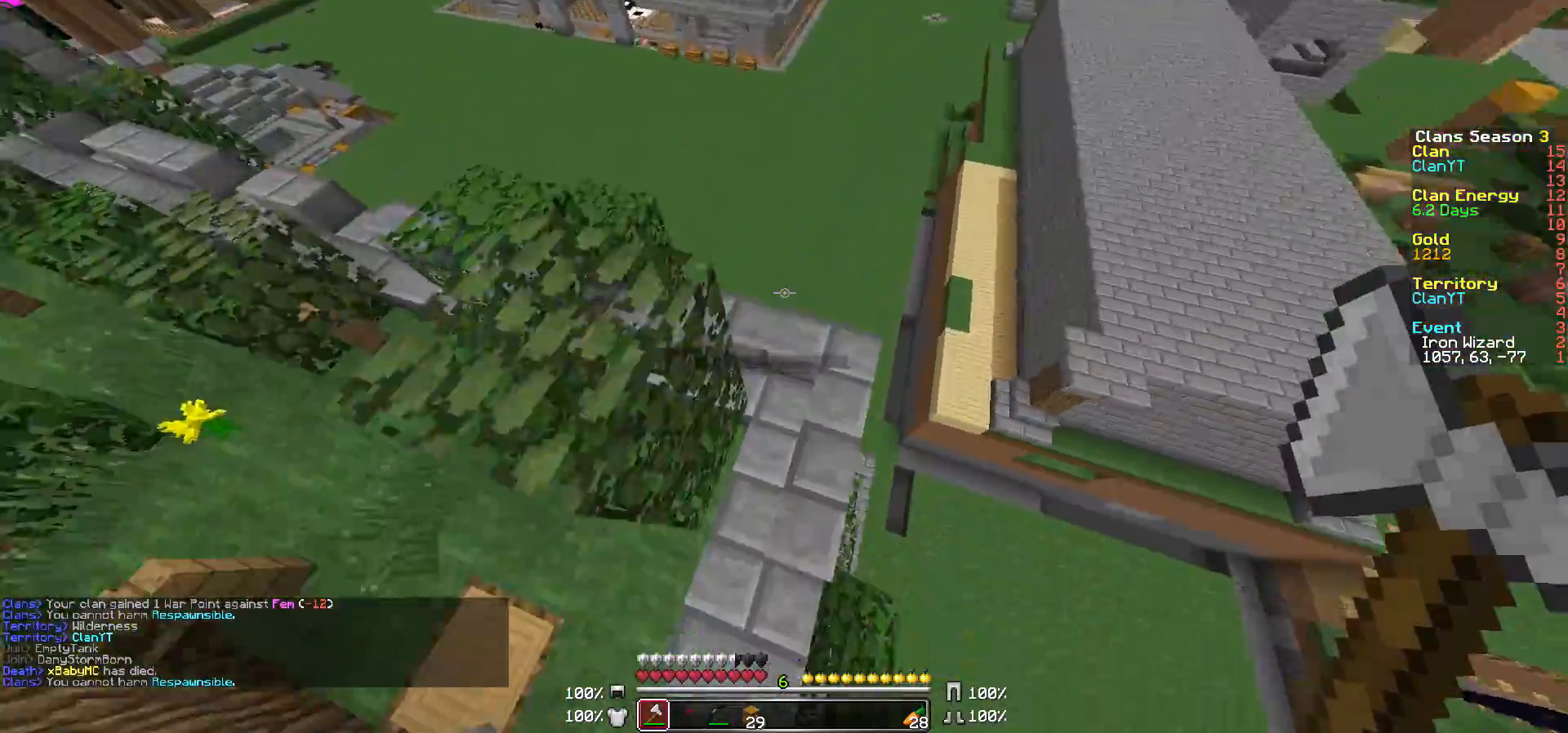
{"keys": [], "mouse": [], "events": [[233, "d", "down"], [433, "d", "up"], [433, "w", "up"]]}
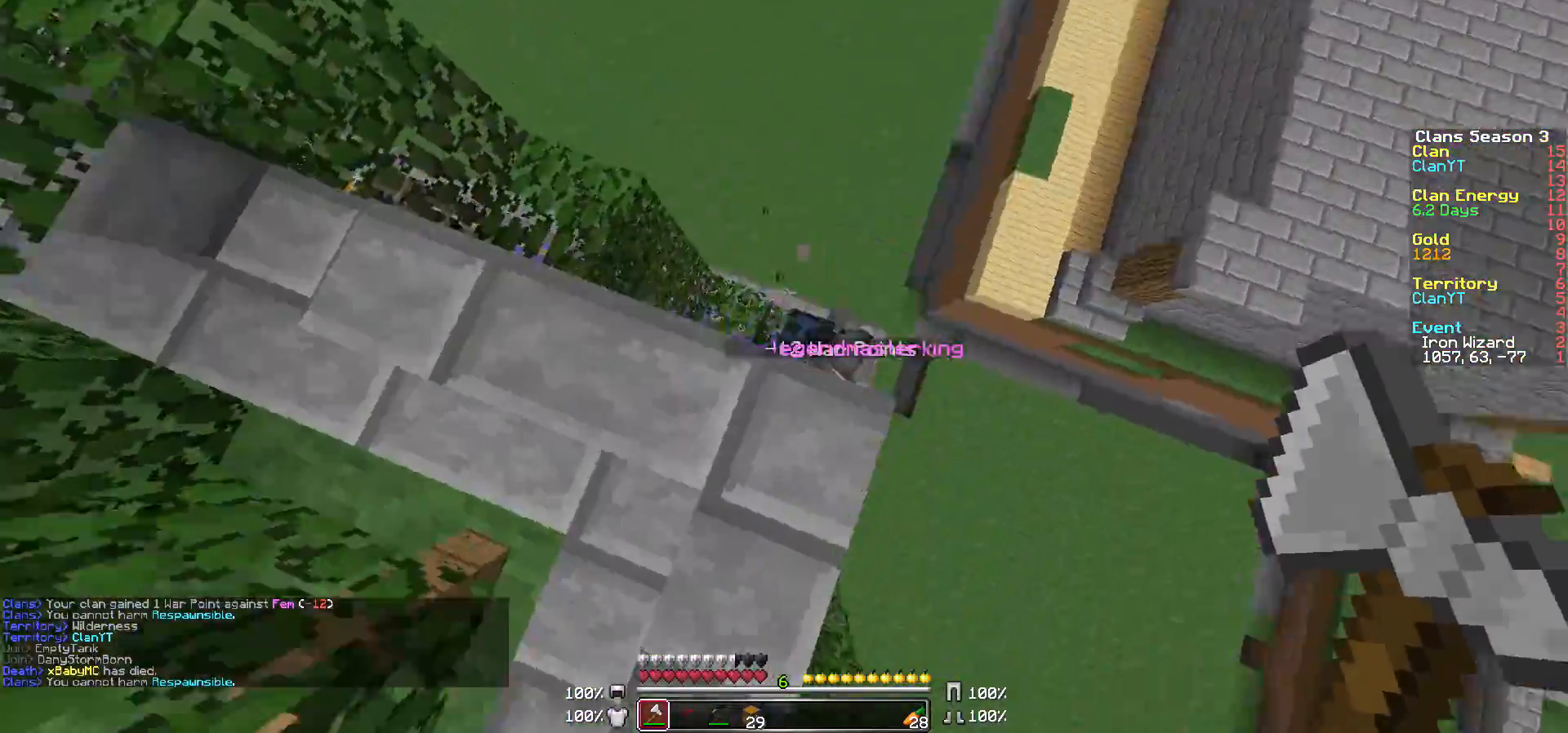
{"keys": ["d", "w"], "mouse": [], "events": [[33, "a", "down"], [283, "s", "down"], [400, "a", "up"], [400, "d", "down"], [400, "s", "up"], [483, "w", "down"]]}
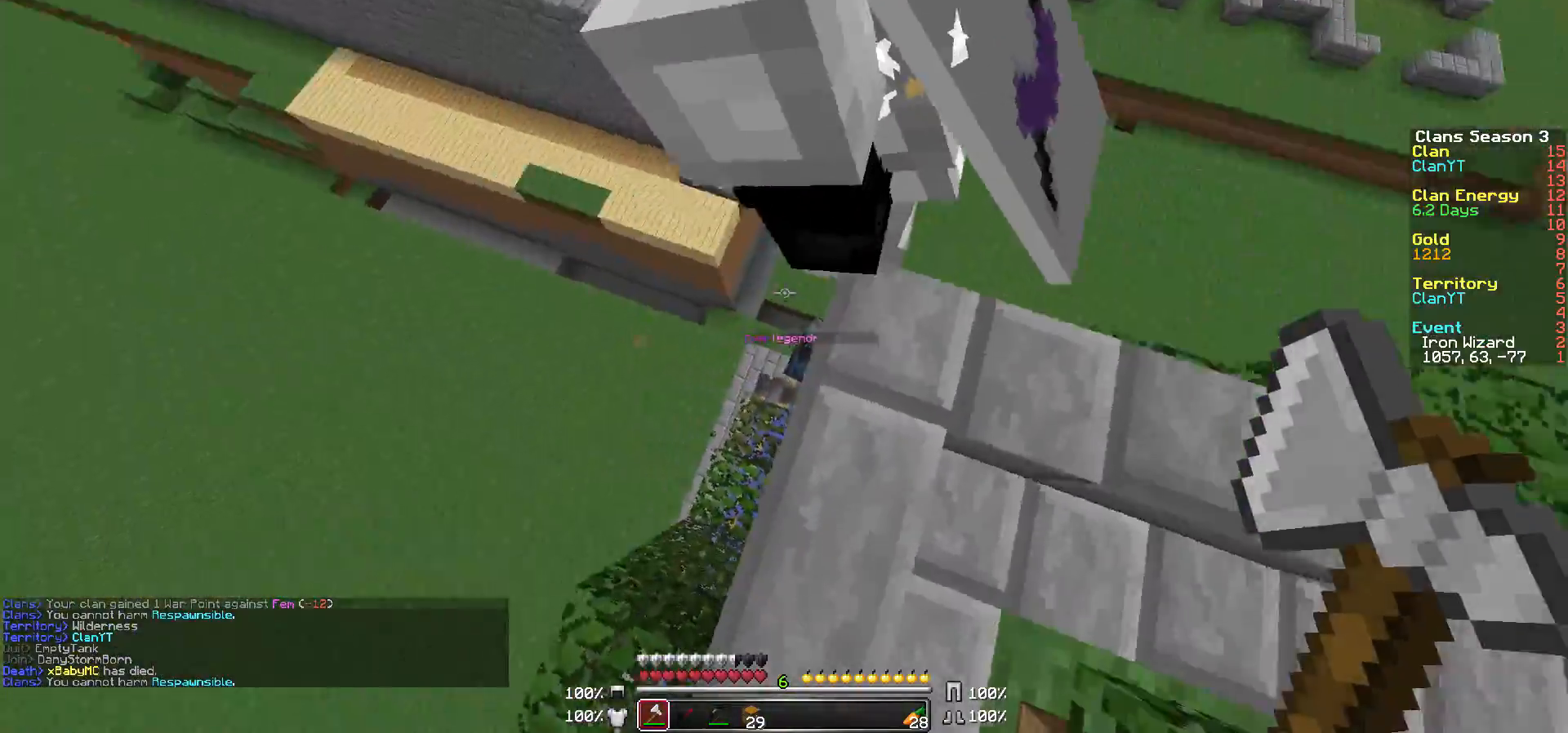
{"keys": ["w"], "mouse": [], "events": [[83, "d", "up"]]}
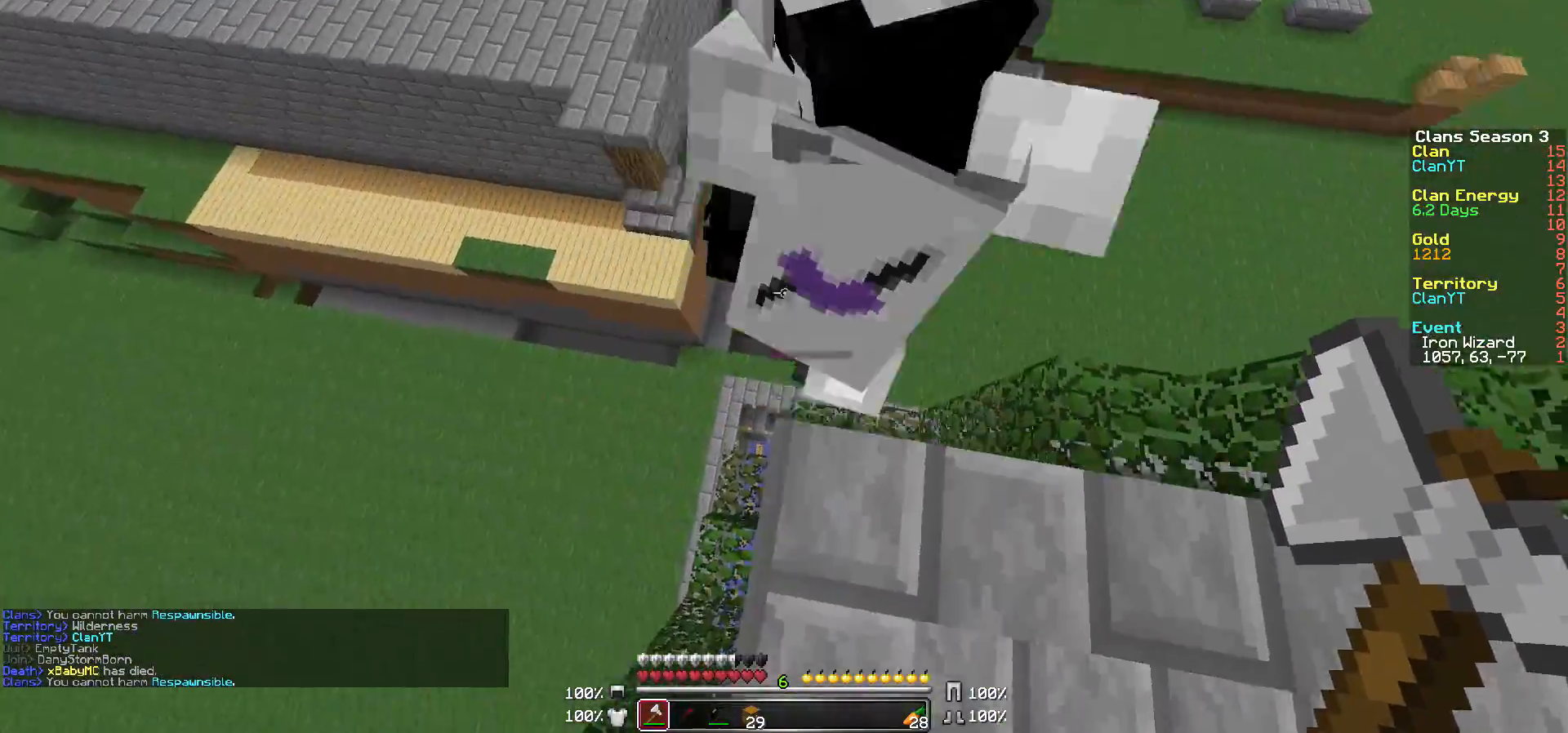
{"keys": ["d", "w"], "mouse": [], "events": [[33, "d", "down"], [33, "w", "up"], [200, "w", "down"]]}
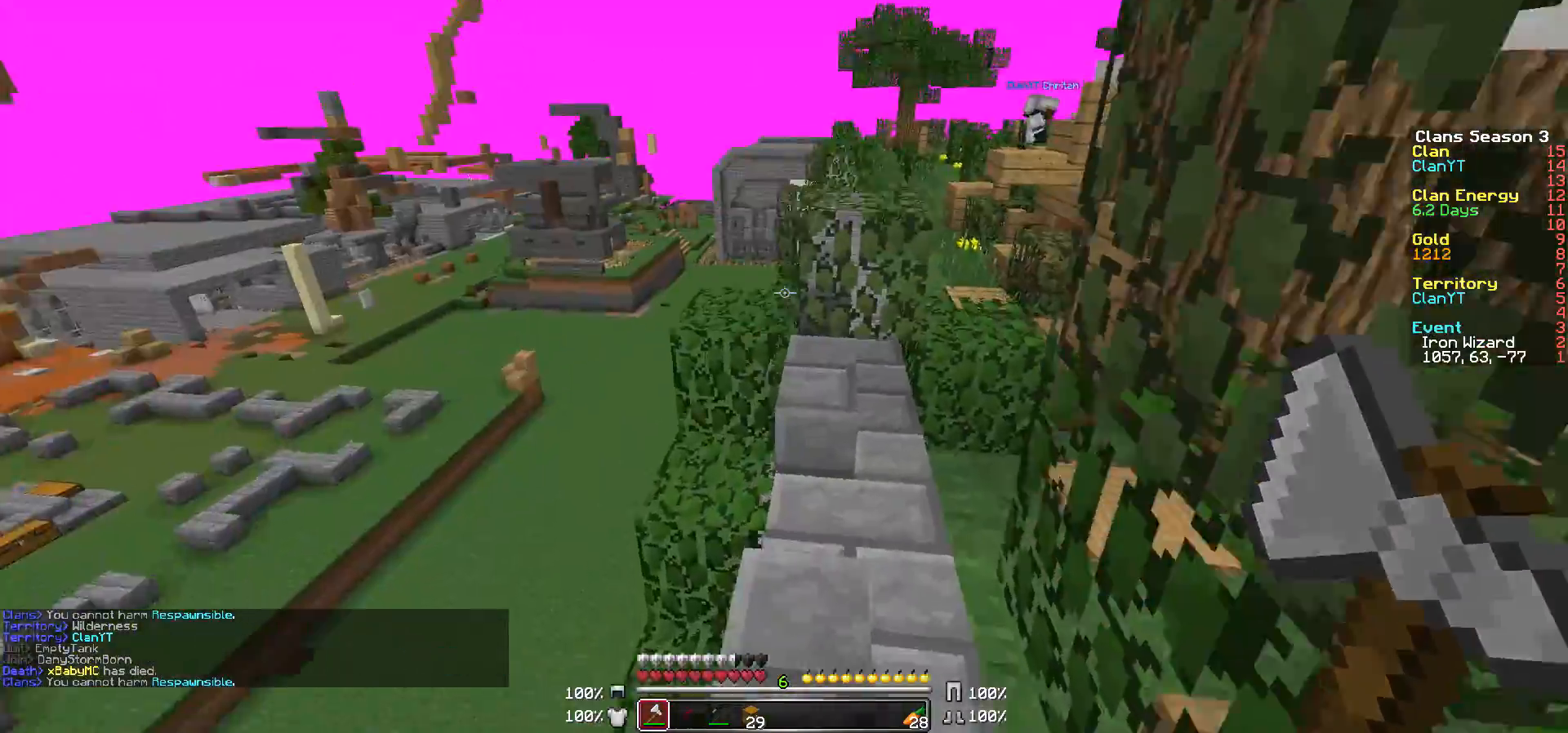
{"keys": ["w"], "mouse": [], "events": [[50, "d", "up"], [433, "d", "down"], [500, "d", "up"]]}
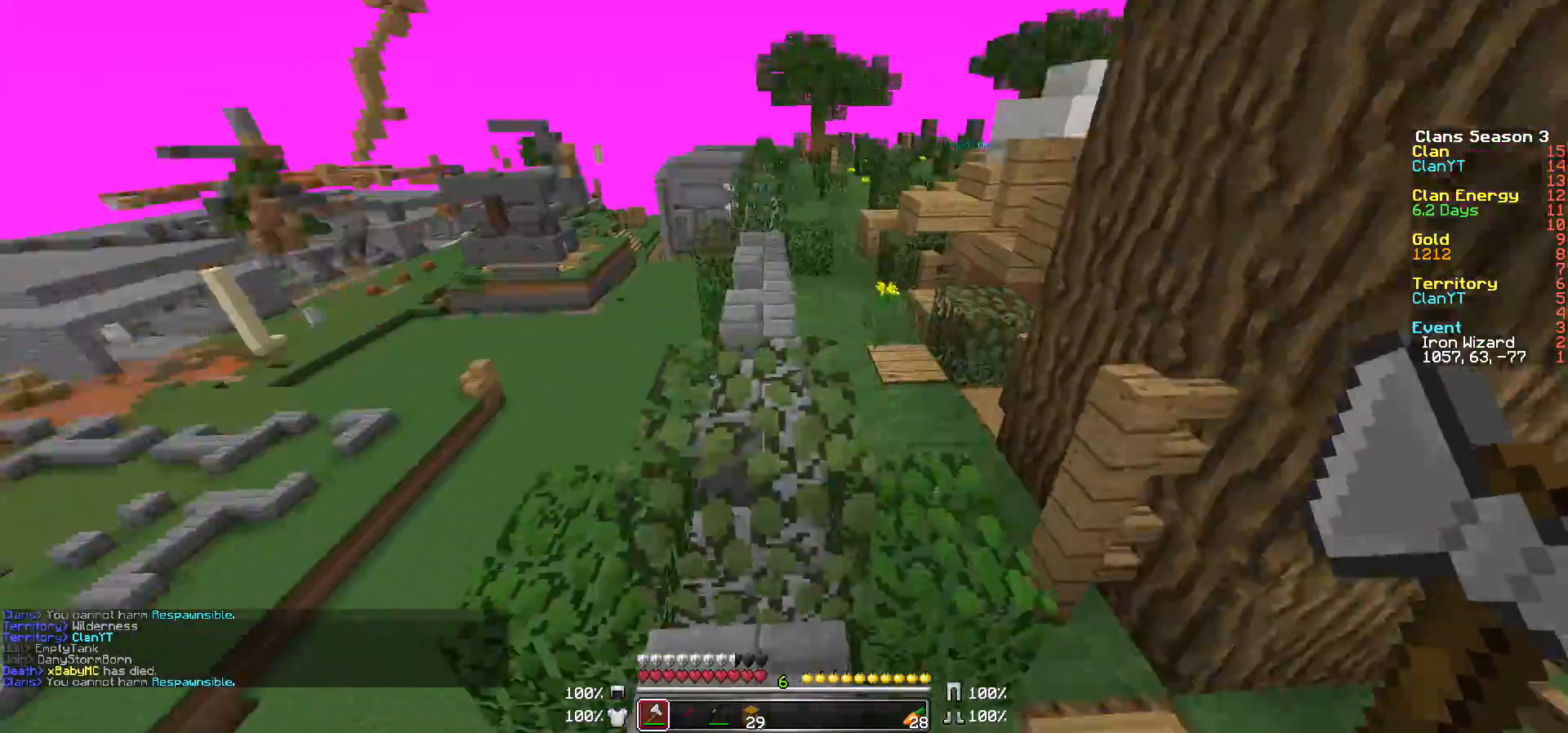
{"keys": ["w"], "mouse": [], "events": [[150, "a", "down"], [250, "a", "up"]]}